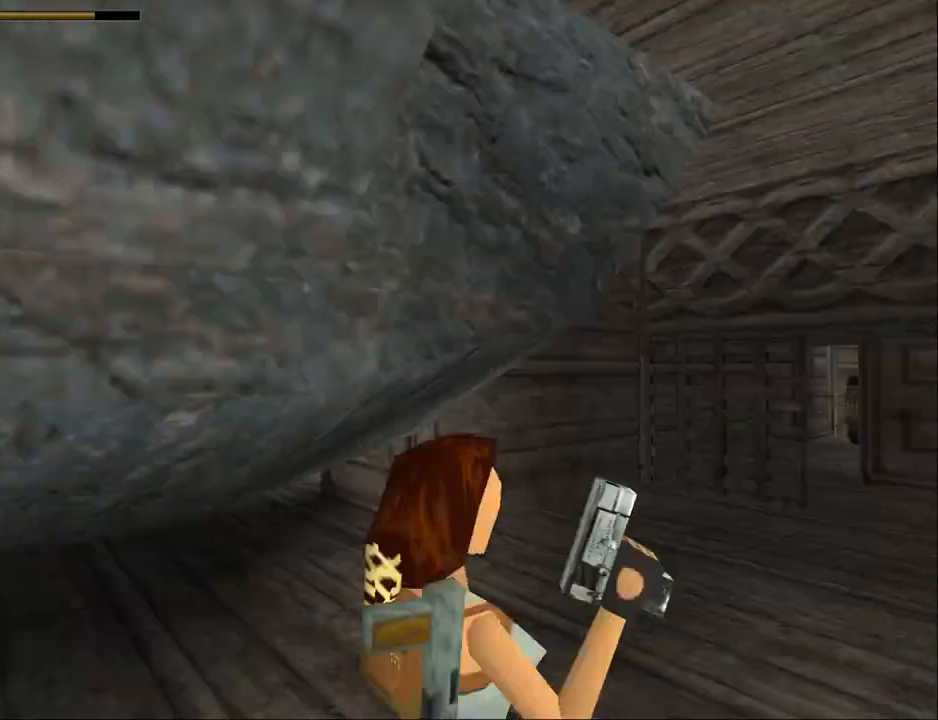
Gameplay with a controller (PlayStation layout); each line is a JSON object with the inputs held at the frame after it. "events" lists button and stick changes between this image and that frame as [ms after this image, input, new state], when the widget could be followed in between. Not read: L1 left_stick right_stick.
{"buttons": ["DPAD_UP"], "events": [[167, "DPAD_UP", "down"]]}
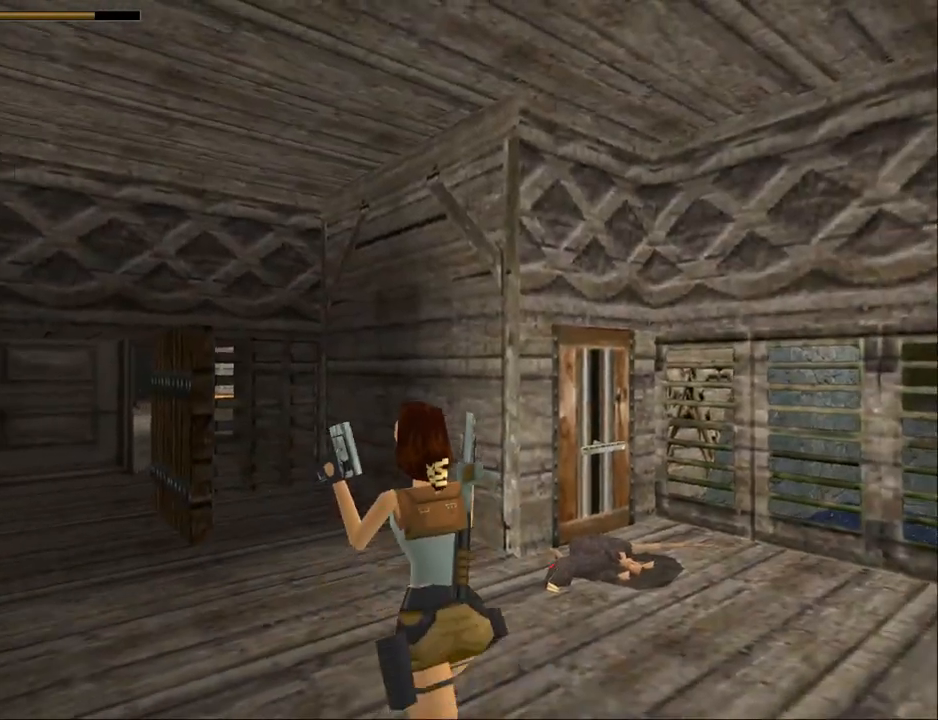
{"buttons": ["DPAD_LEFT"], "events": [[500, "DPAD_LEFT", "down"], [500, "DPAD_UP", "up"]]}
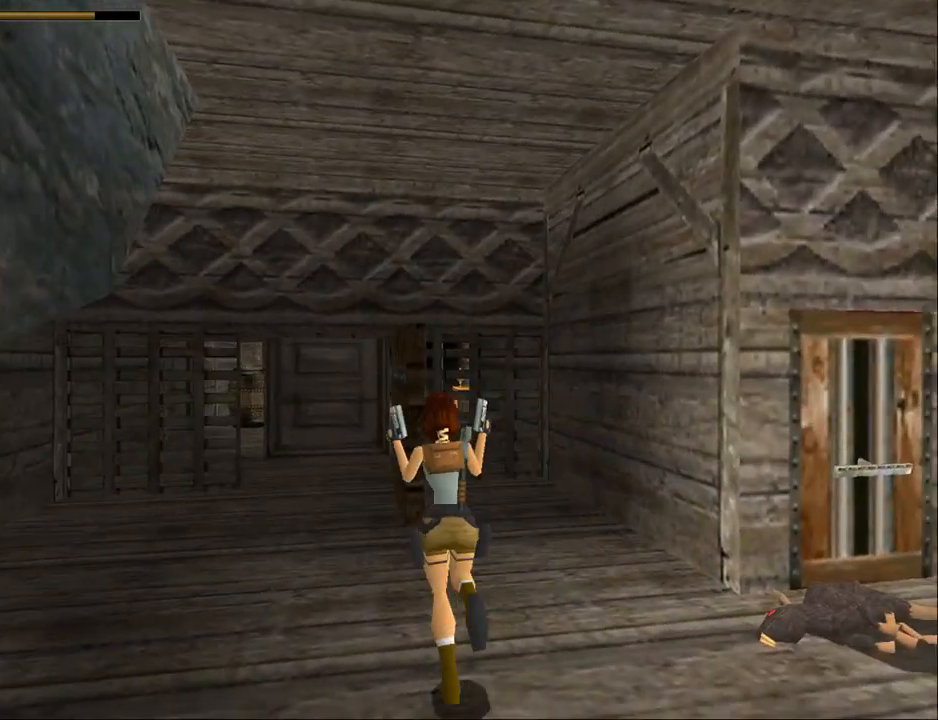
{"buttons": ["DPAD_LEFT"], "events": []}
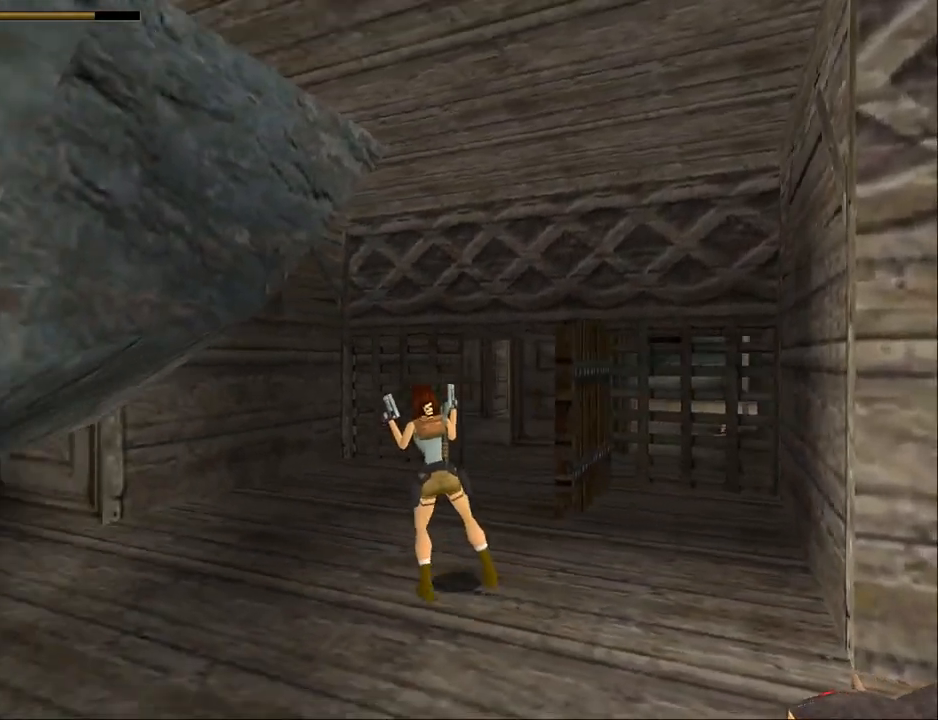
{"buttons": [], "events": [[167, "DPAD_LEFT", "up"]]}
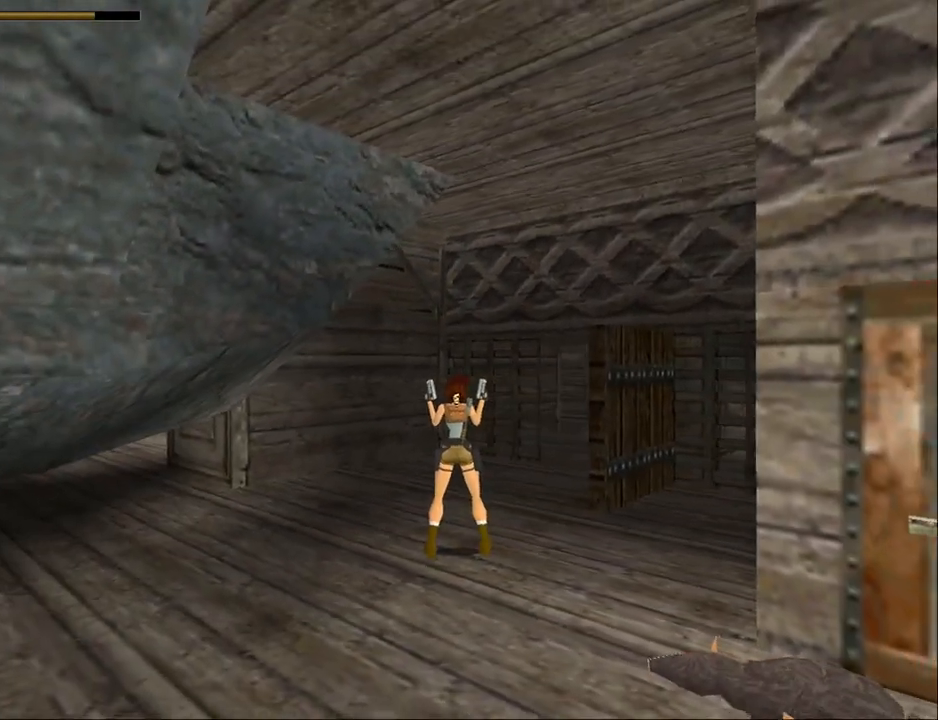
{"buttons": [], "events": []}
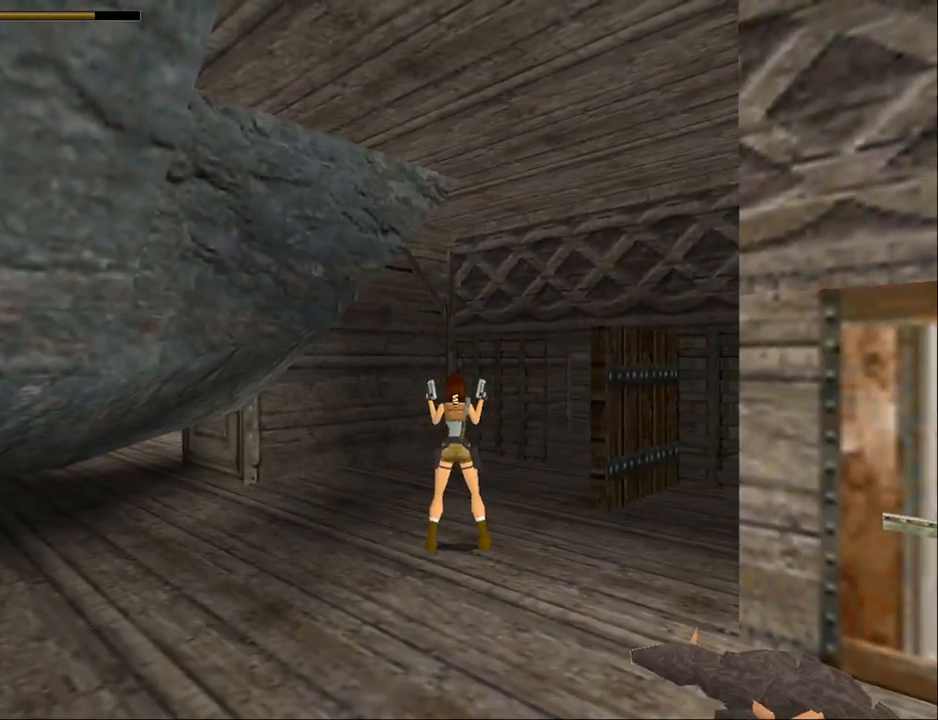
{"buttons": [], "events": []}
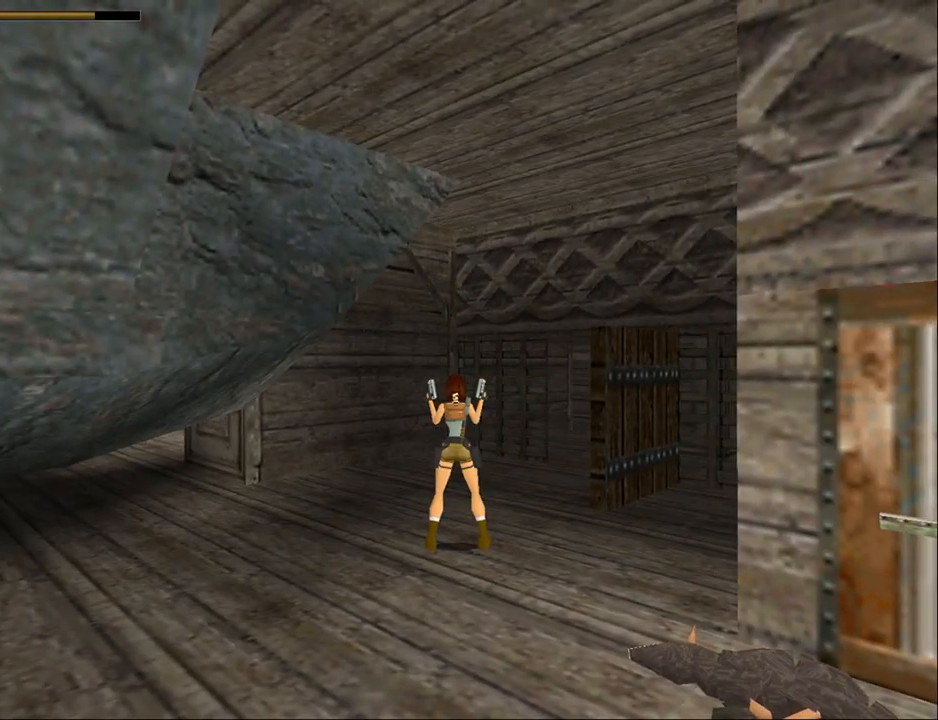
{"buttons": [], "events": []}
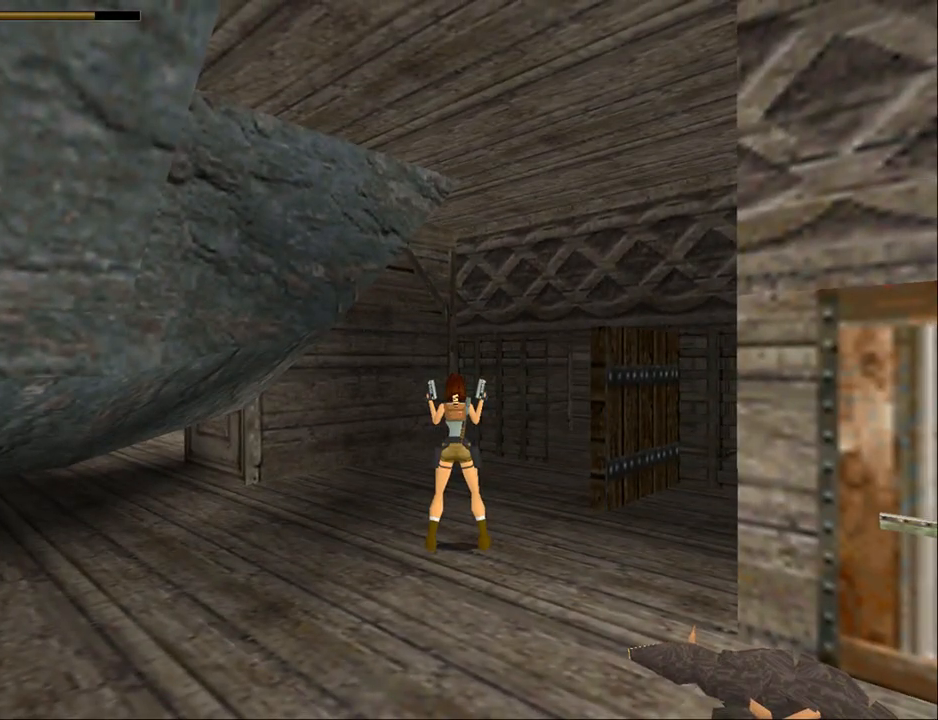
{"buttons": [], "events": []}
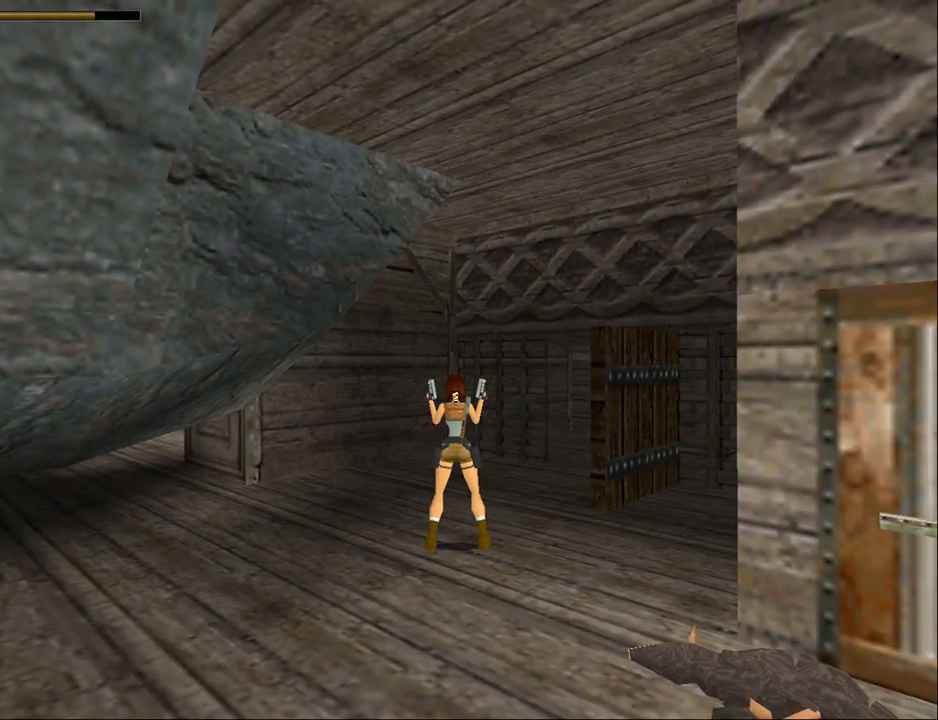
{"buttons": [], "events": []}
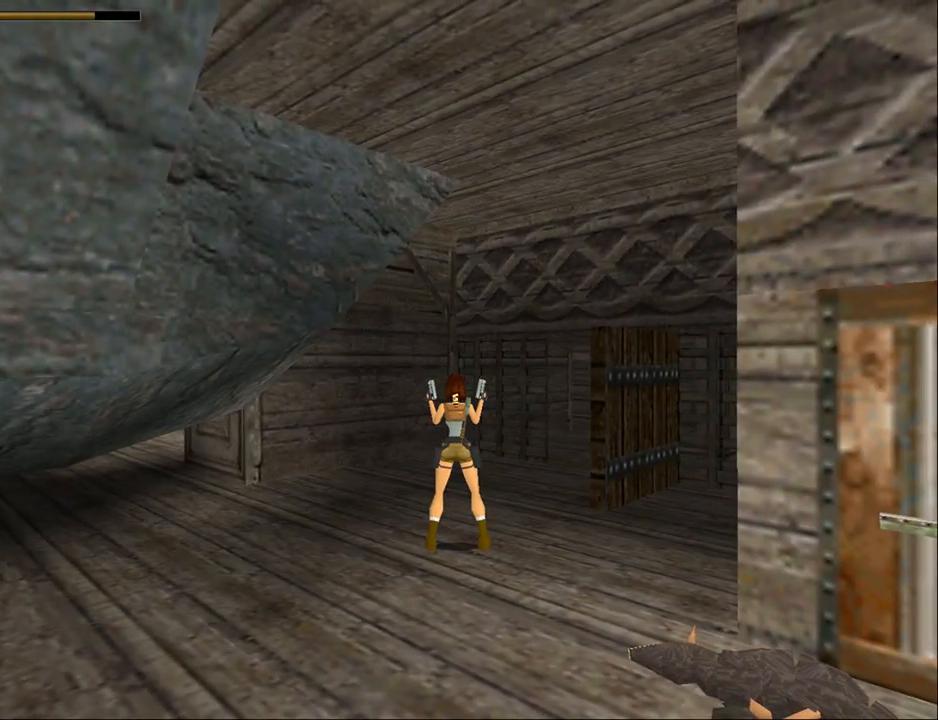
{"buttons": ["DPAD_LEFT"], "events": [[367, "DPAD_LEFT", "down"]]}
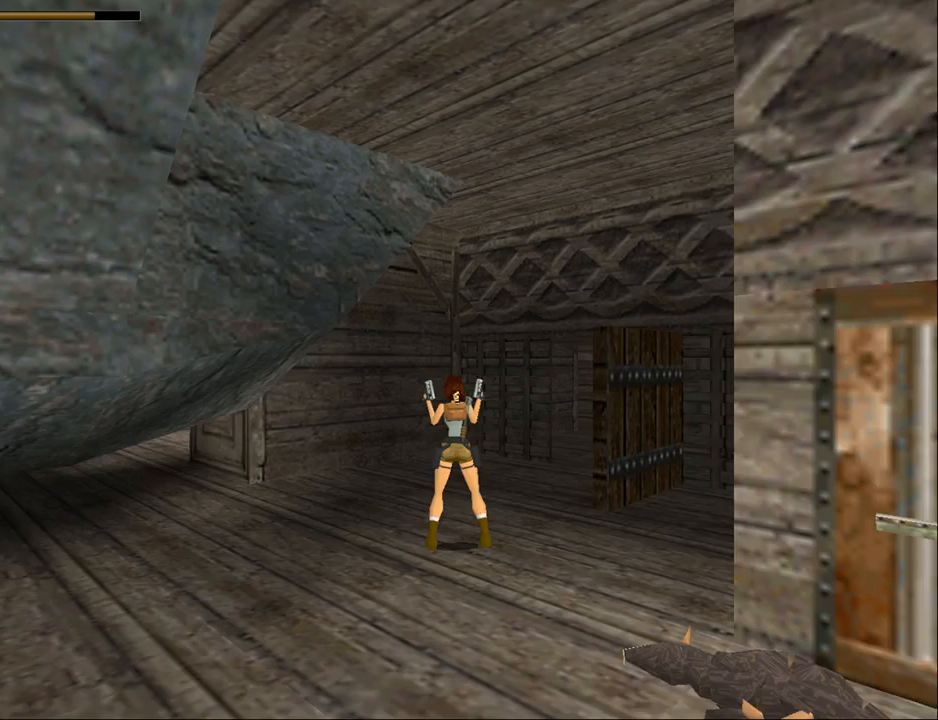
{"buttons": [], "events": [[333, "DPAD_LEFT", "up"]]}
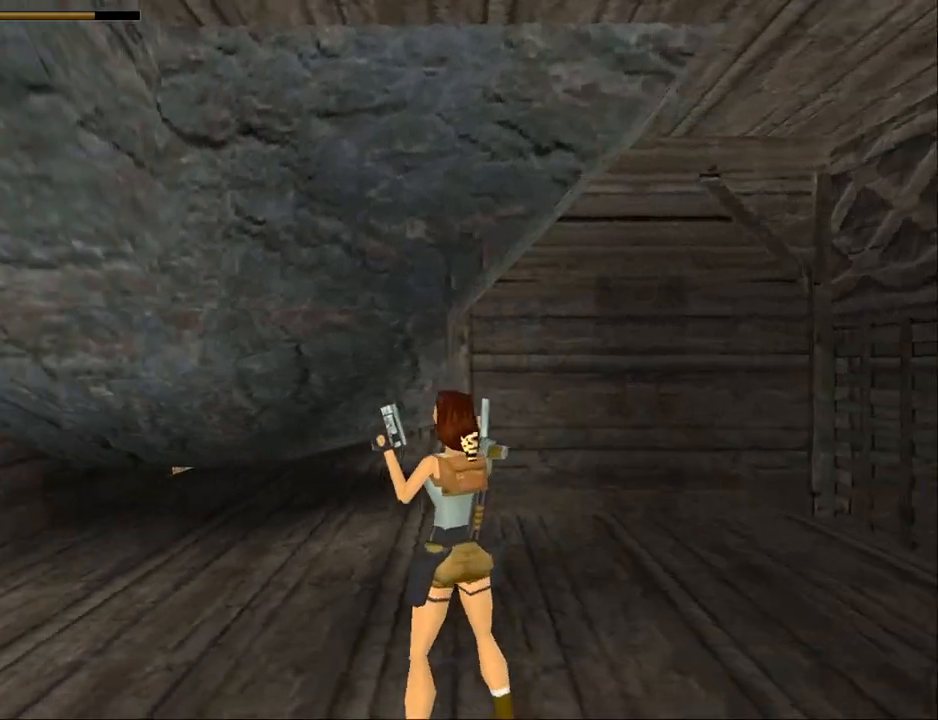
{"buttons": ["DPAD_RIGHT"], "events": [[500, "DPAD_RIGHT", "down"]]}
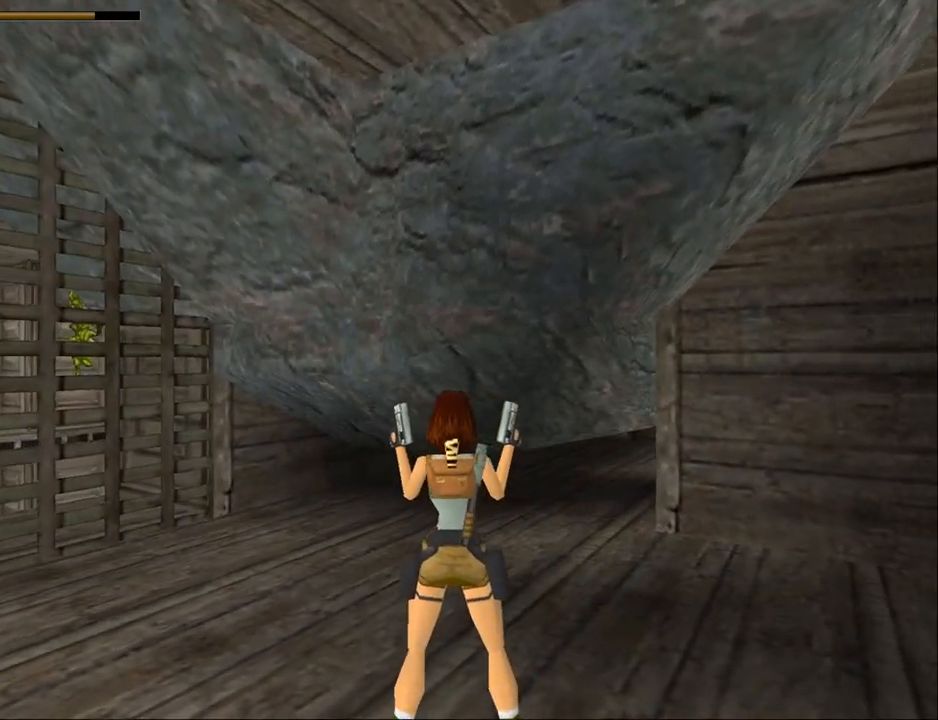
{"buttons": [], "events": [[167, "DPAD_RIGHT", "up"]]}
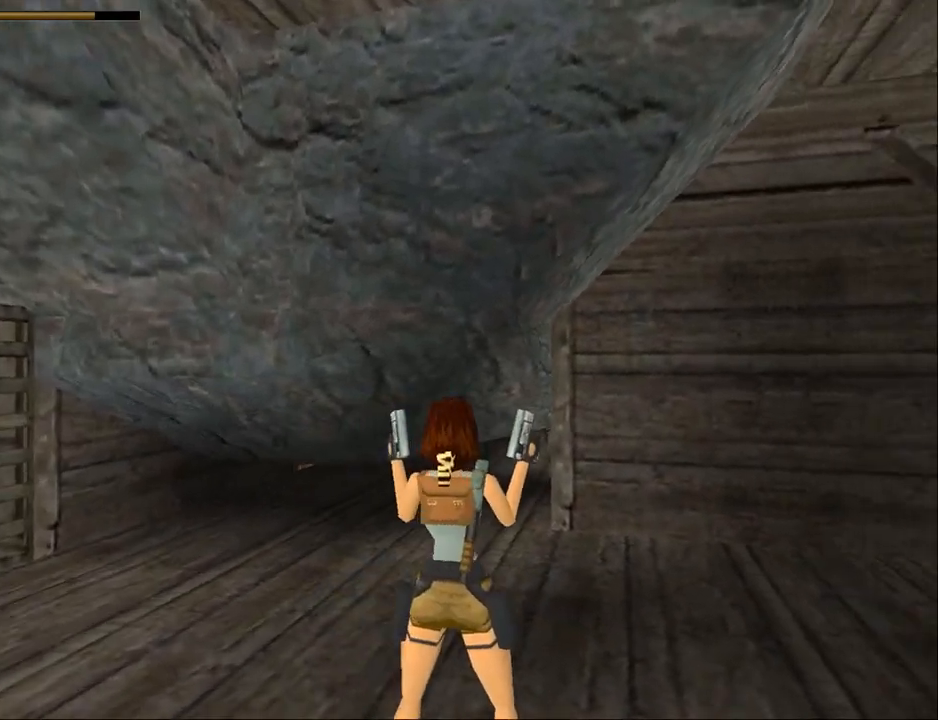
{"buttons": [], "events": []}
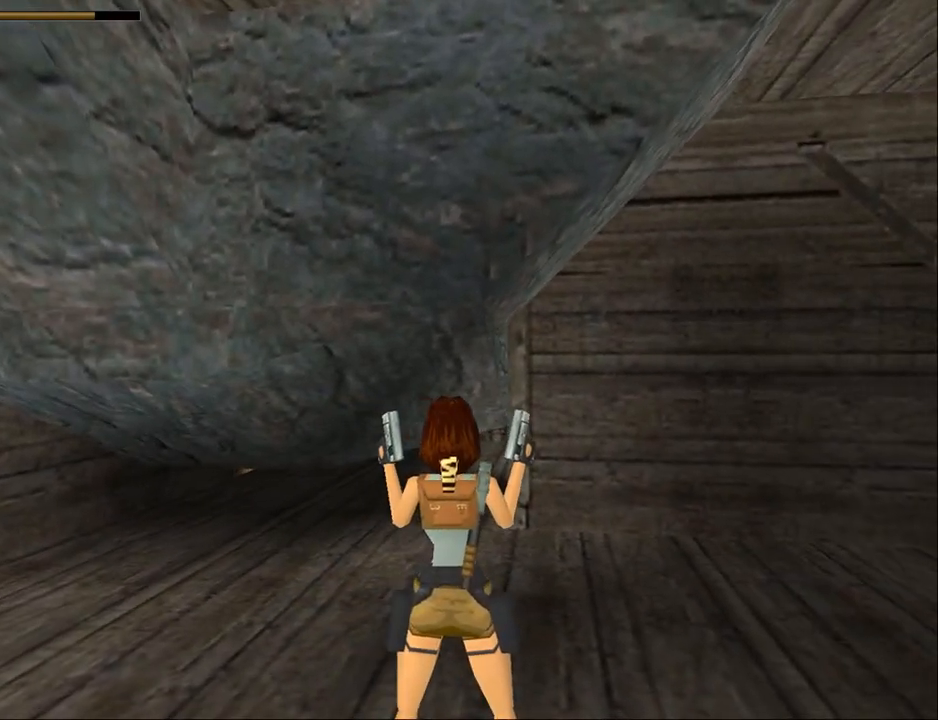
{"buttons": [], "events": [[167, "DPAD_RIGHT", "down"], [467, "DPAD_RIGHT", "up"]]}
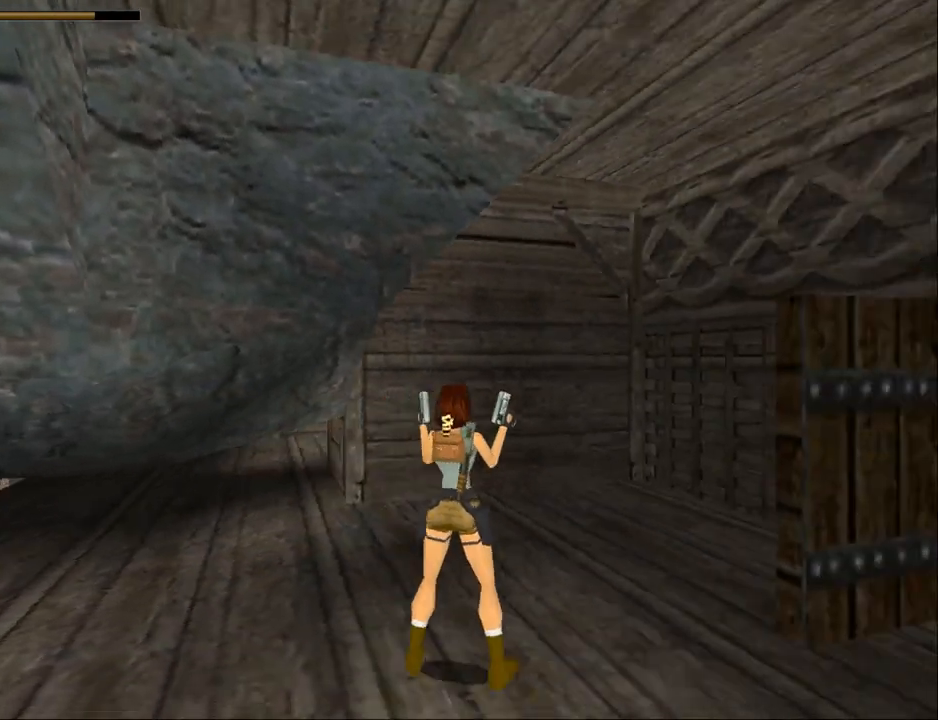
{"buttons": ["DPAD_LEFT"], "events": [[300, "DPAD_LEFT", "down"]]}
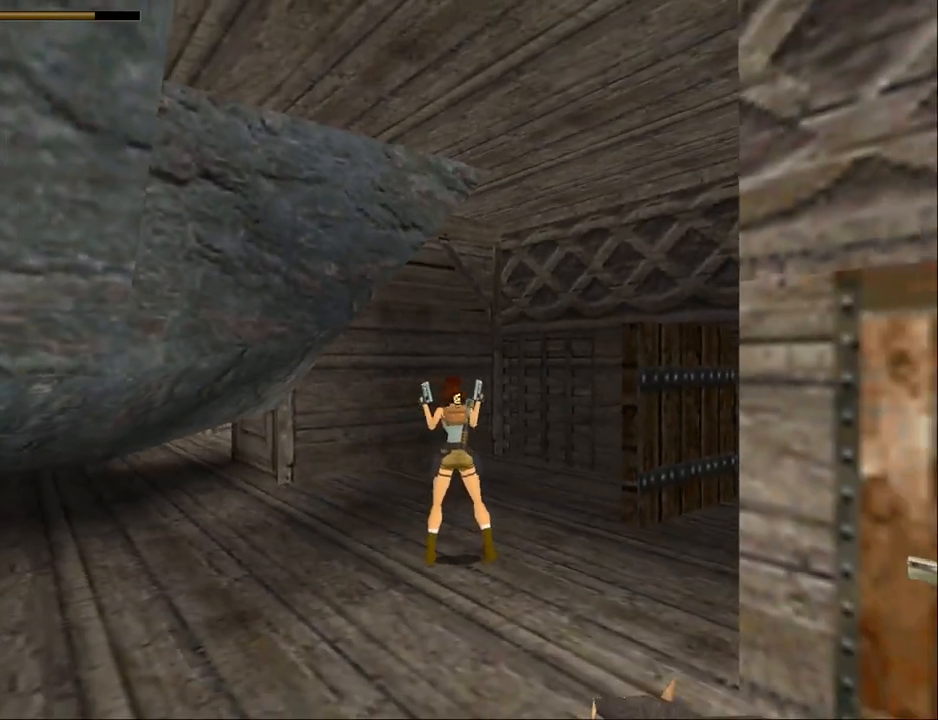
{"buttons": [], "events": [[133, "DPAD_LEFT", "up"]]}
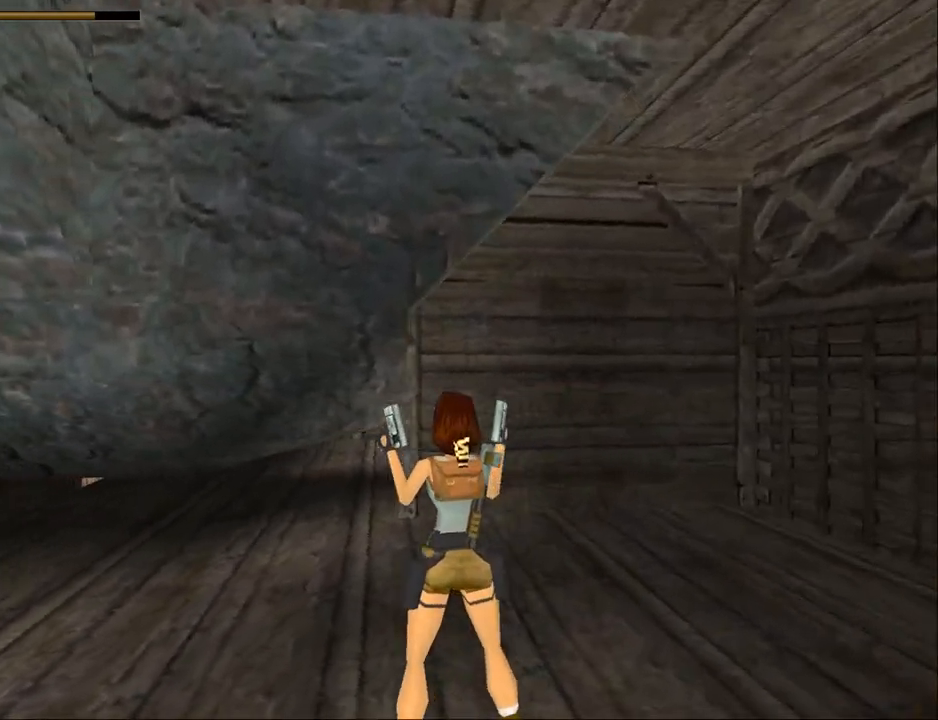
{"buttons": ["DPAD_LEFT"], "events": [[67, "DPAD_LEFT", "down"]]}
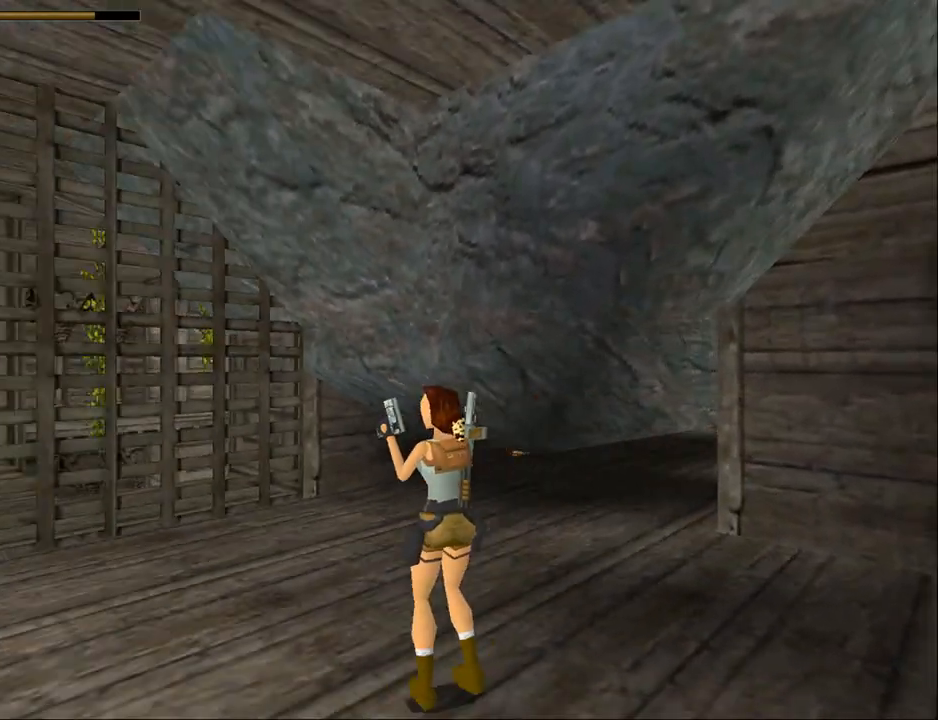
{"buttons": ["DPAD_UP", "DPAD_LEFT"], "events": [[100, "TRIANGLE", "down"], [167, "DPAD_LEFT", "up"], [333, "TRIANGLE", "up"], [400, "DPAD_LEFT", "down"], [400, "DPAD_UP", "down"]]}
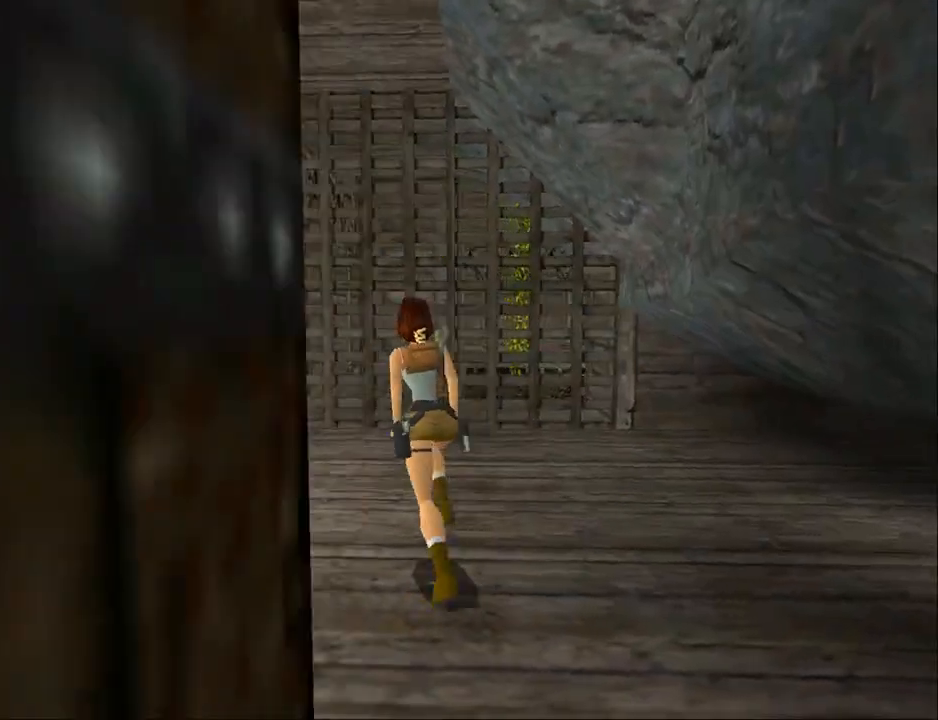
{"buttons": ["DPAD_UP", "DPAD_LEFT"], "events": []}
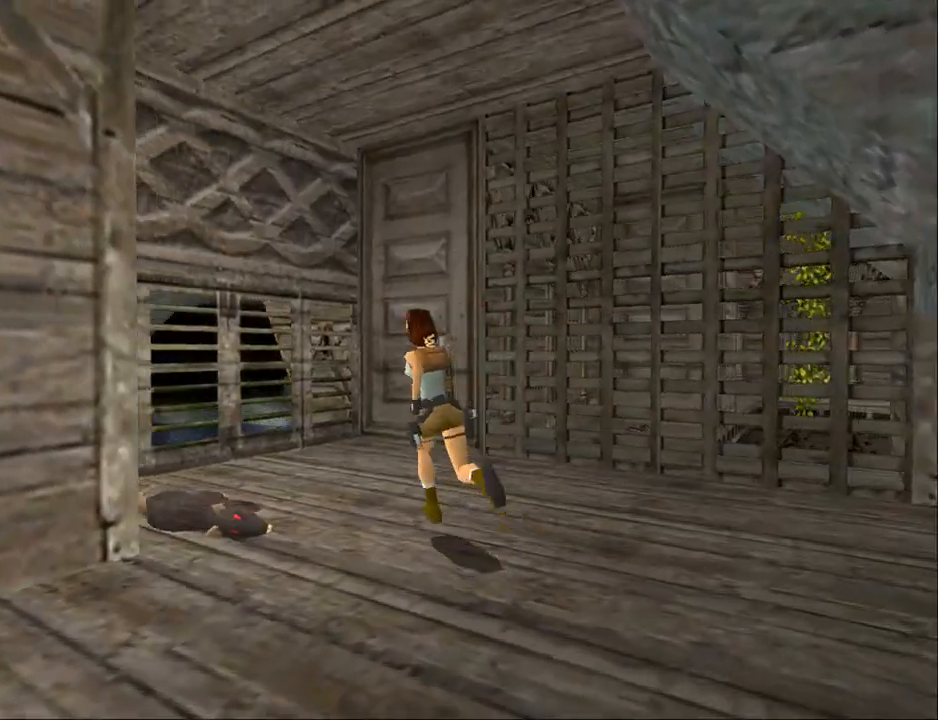
{"buttons": ["DPAD_UP", "DPAD_LEFT"], "events": [[67, "DPAD_LEFT", "up"], [200, "DPAD_LEFT", "down"]]}
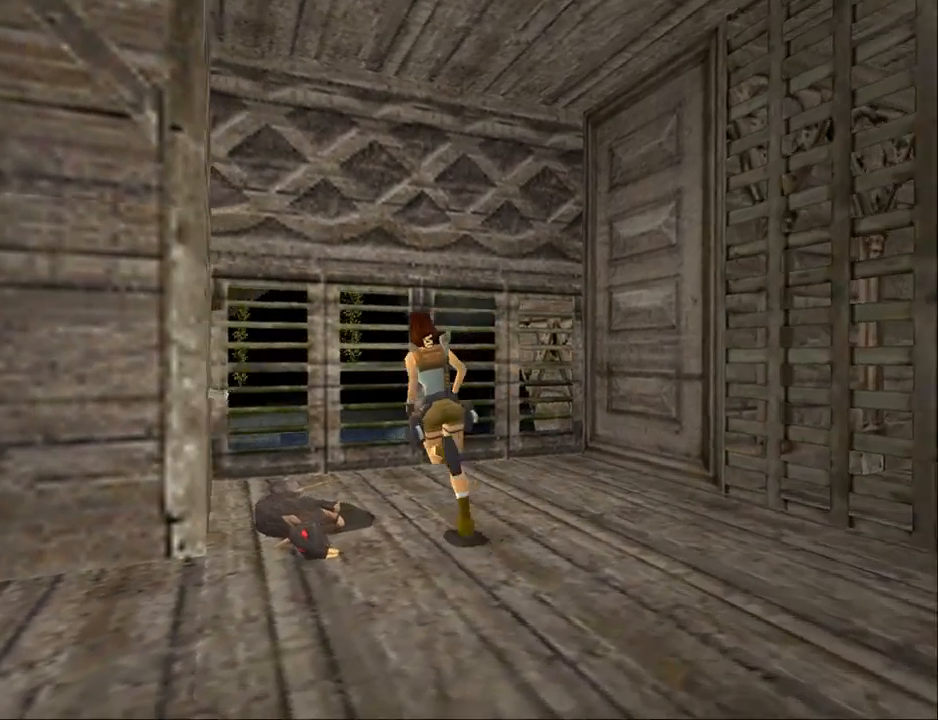
{"buttons": ["DPAD_LEFT"], "events": [[133, "DPAD_UP", "up"]]}
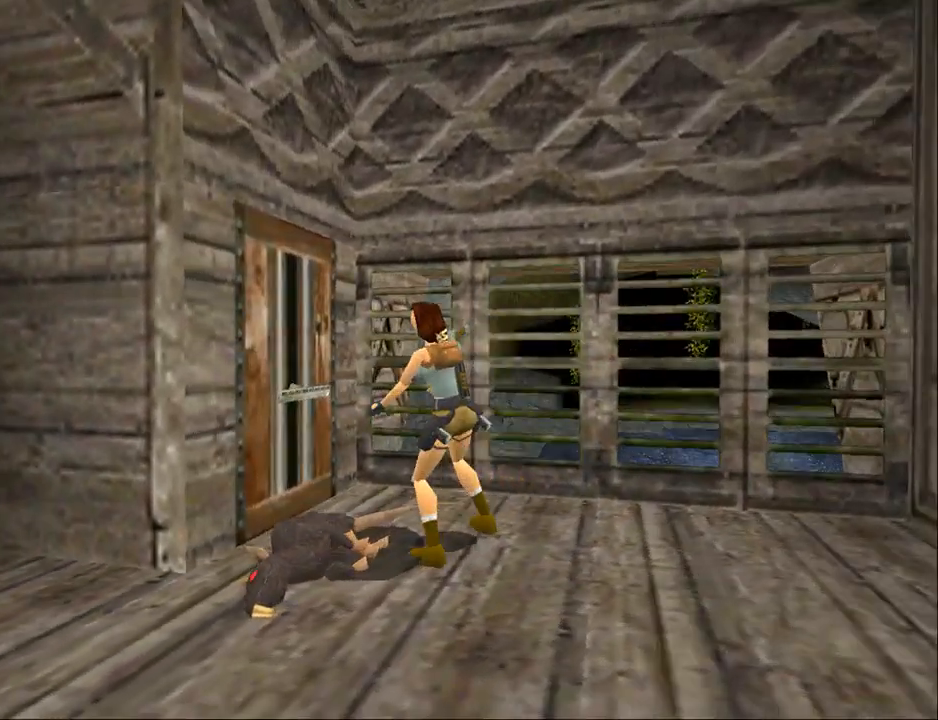
{"buttons": ["DPAD_UP"], "events": [[400, "DPAD_UP", "down"], [467, "DPAD_LEFT", "up"]]}
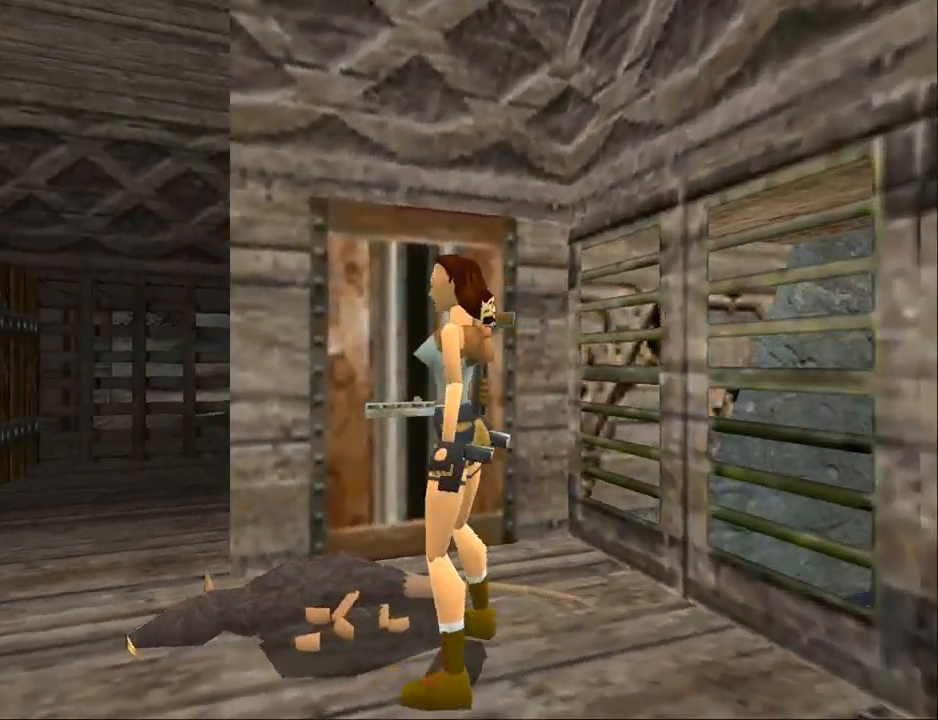
{"buttons": ["DPAD_UP"], "events": []}
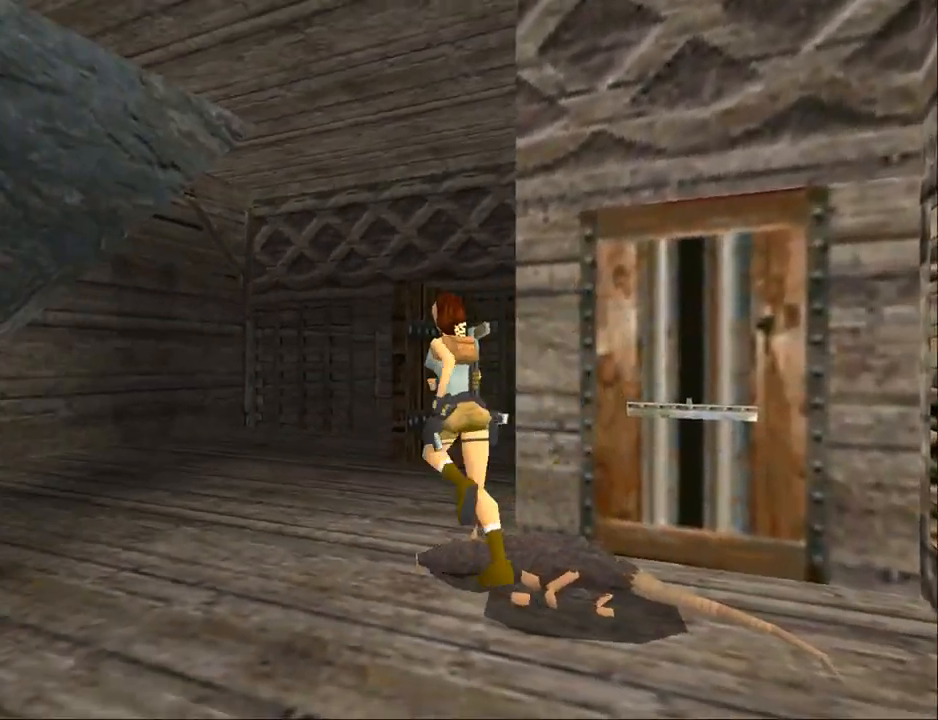
{"buttons": ["DPAD_UP"], "events": [[267, "DPAD_RIGHT", "down"], [433, "DPAD_RIGHT", "up"]]}
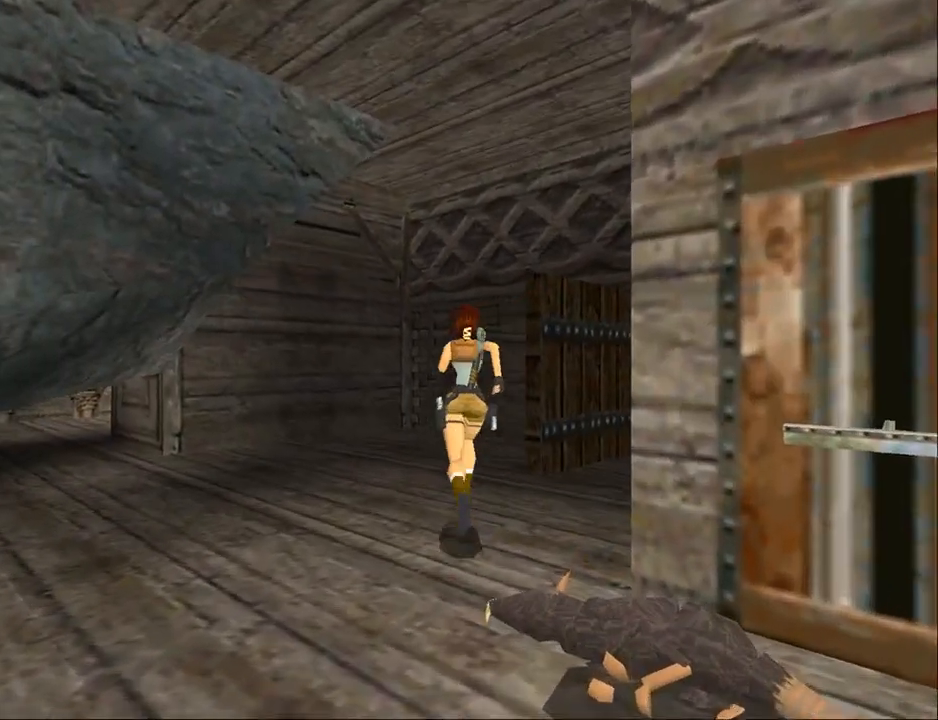
{"buttons": ["DPAD_UP"], "events": []}
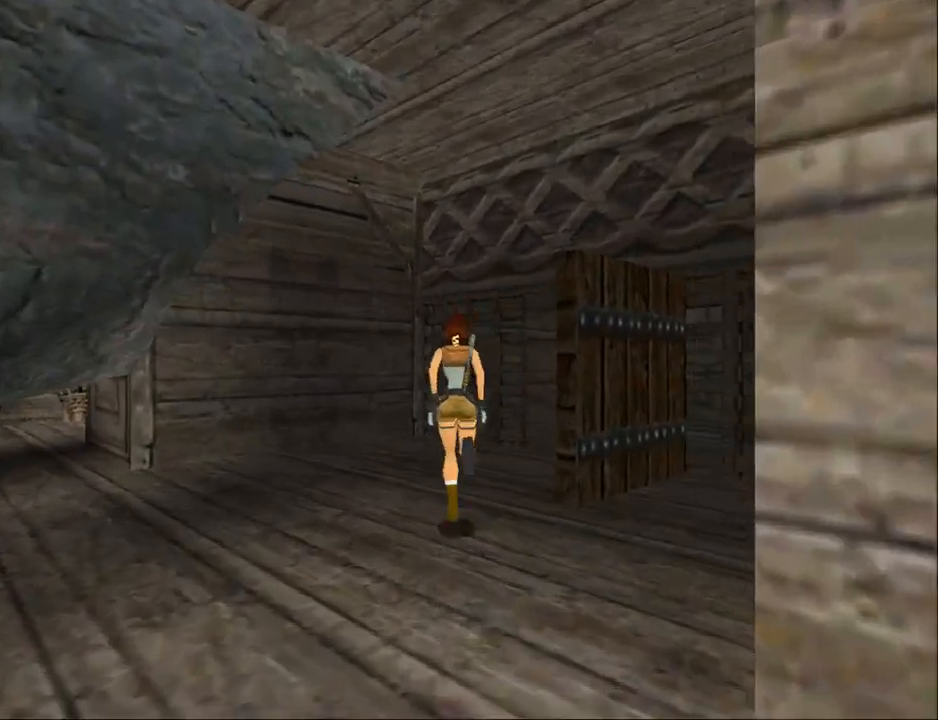
{"buttons": ["DPAD_UP", "DPAD_RIGHT"], "events": [[33, "DPAD_RIGHT", "down"]]}
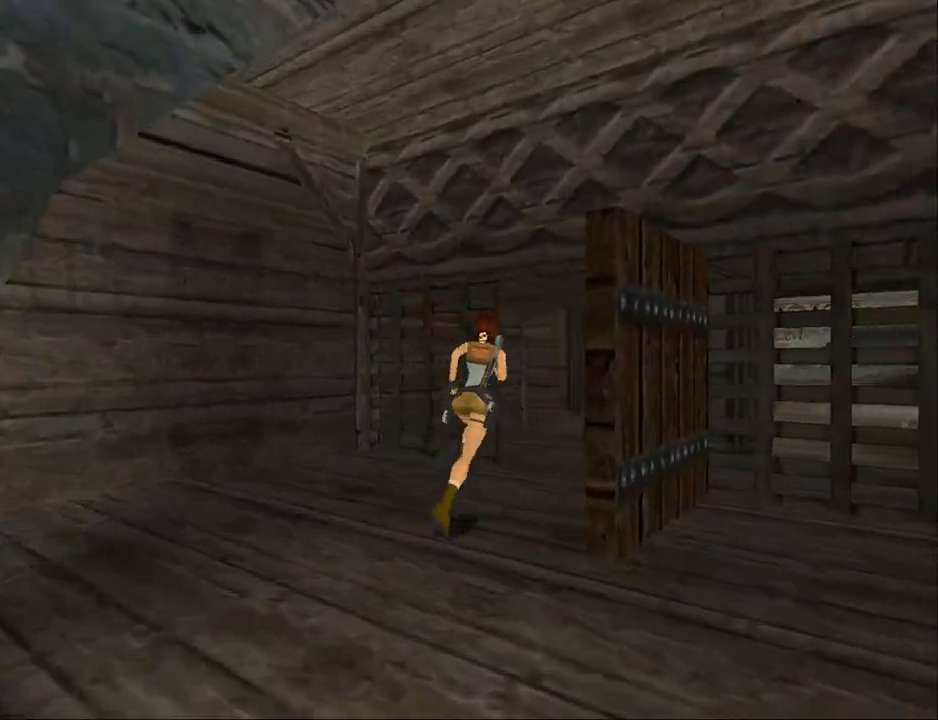
{"buttons": ["DPAD_UP", "DPAD_LEFT"], "events": [[67, "DPAD_RIGHT", "up"], [300, "DPAD_RIGHT", "down"], [433, "DPAD_RIGHT", "up"], [467, "DPAD_LEFT", "down"]]}
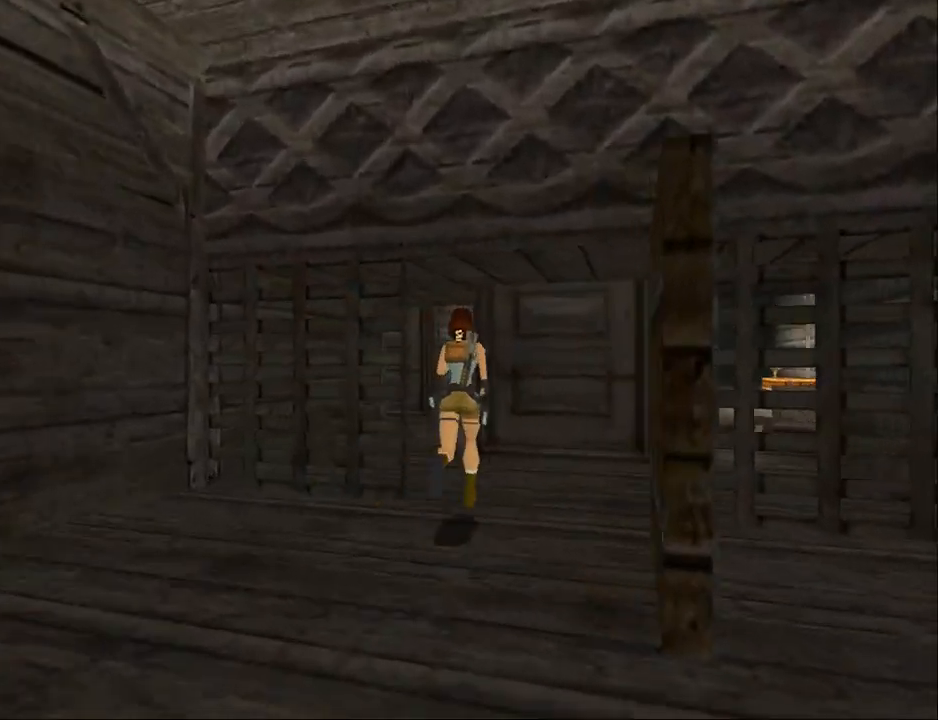
{"buttons": ["SQUARE", "DPAD_UP", "DPAD_LEFT"], "events": [[167, "SQUARE", "down"]]}
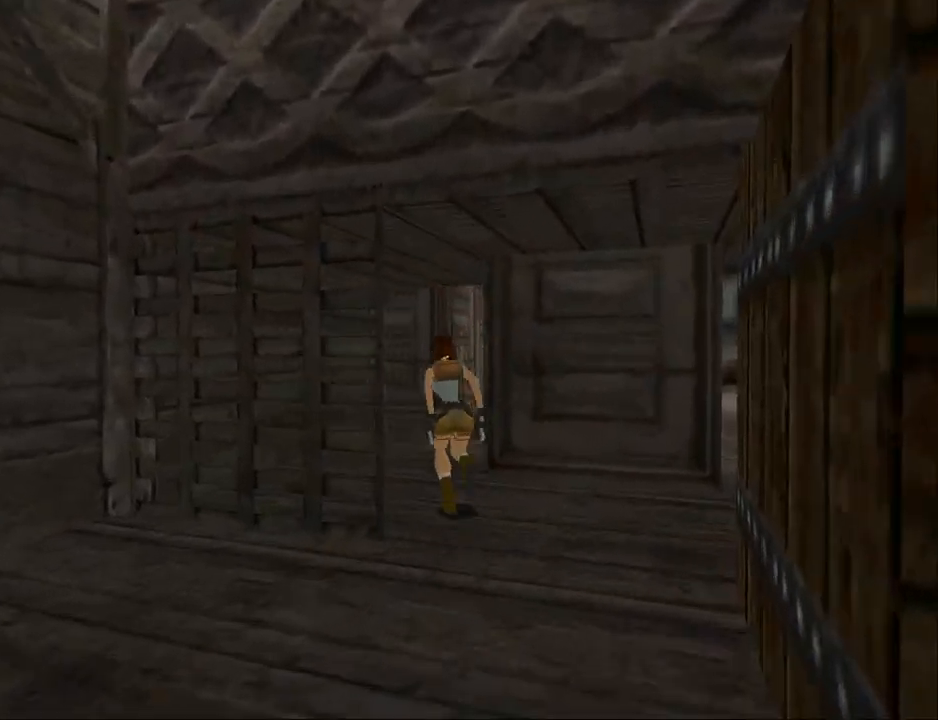
{"buttons": ["DPAD_UP", "DPAD_RIGHT"], "events": [[167, "DPAD_LEFT", "up"], [167, "DPAD_RIGHT", "down"], [300, "SQUARE", "up"]]}